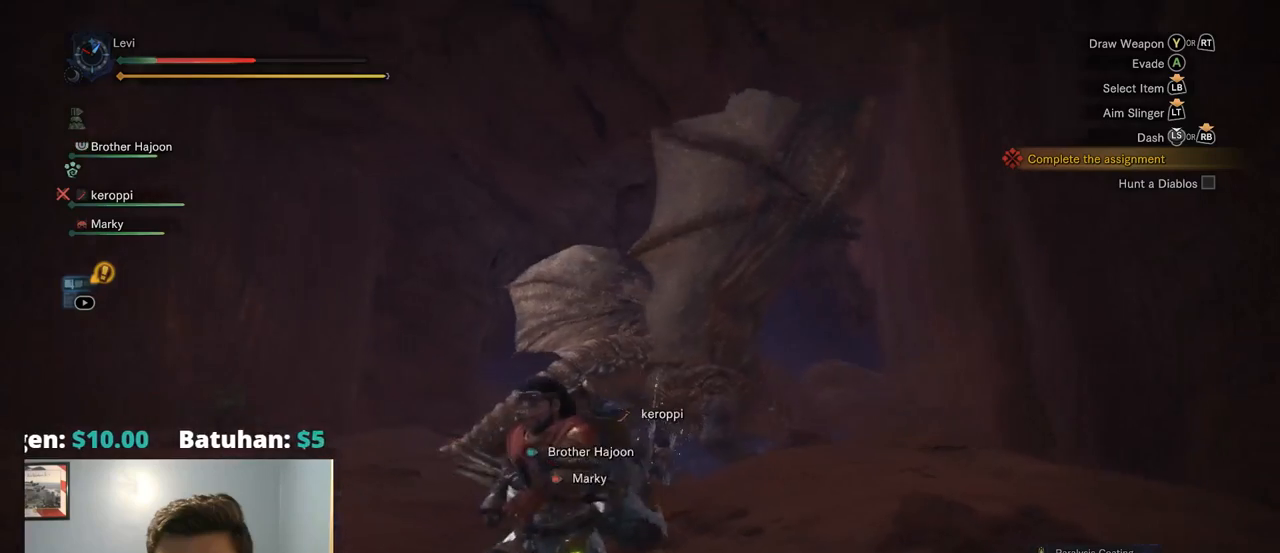
Gameplay with a controller (PlayStation layout); each line is a JSON object with the inputs held at the frame after it. "events" lists button and stick changes between this image and that frame as [ms after this image, input, new state], when the widget could be followed in between. Not read: L3.
{"buttons": [], "left_stick": "center", "right_stick": "center", "events": [[300, "left_stick", "center"]]}
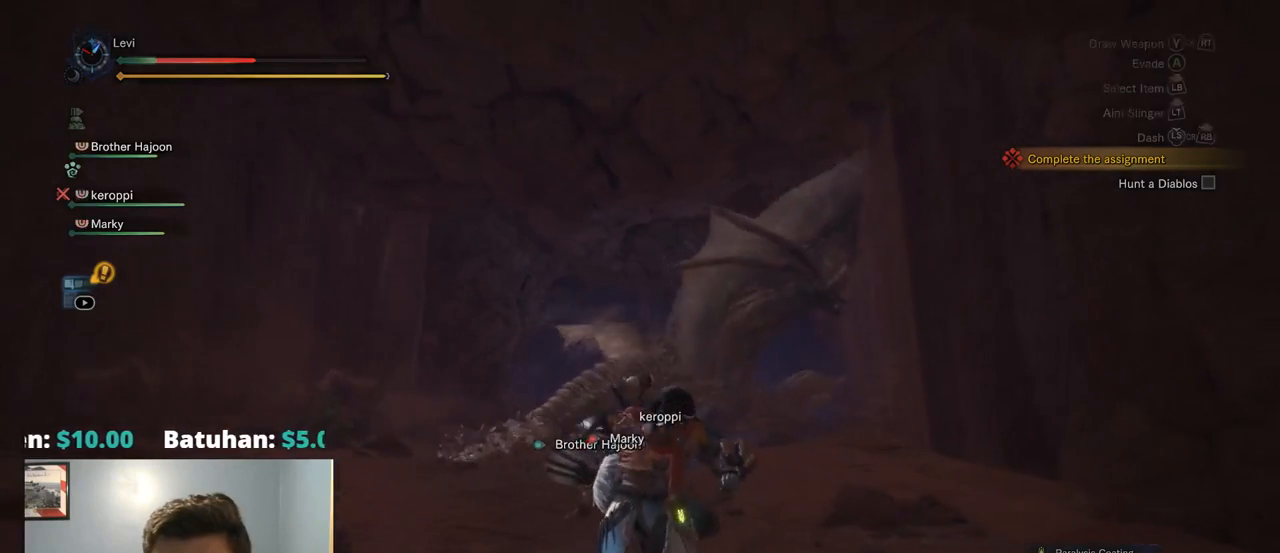
{"buttons": [], "left_stick": "left", "right_stick": "center", "events": [[134, "DPAD_RIGHT", "down"], [184, "left_stick", "left"], [234, "DPAD_RIGHT", "up"], [400, "DPAD_RIGHT", "down"], [500, "DPAD_RIGHT", "up"]]}
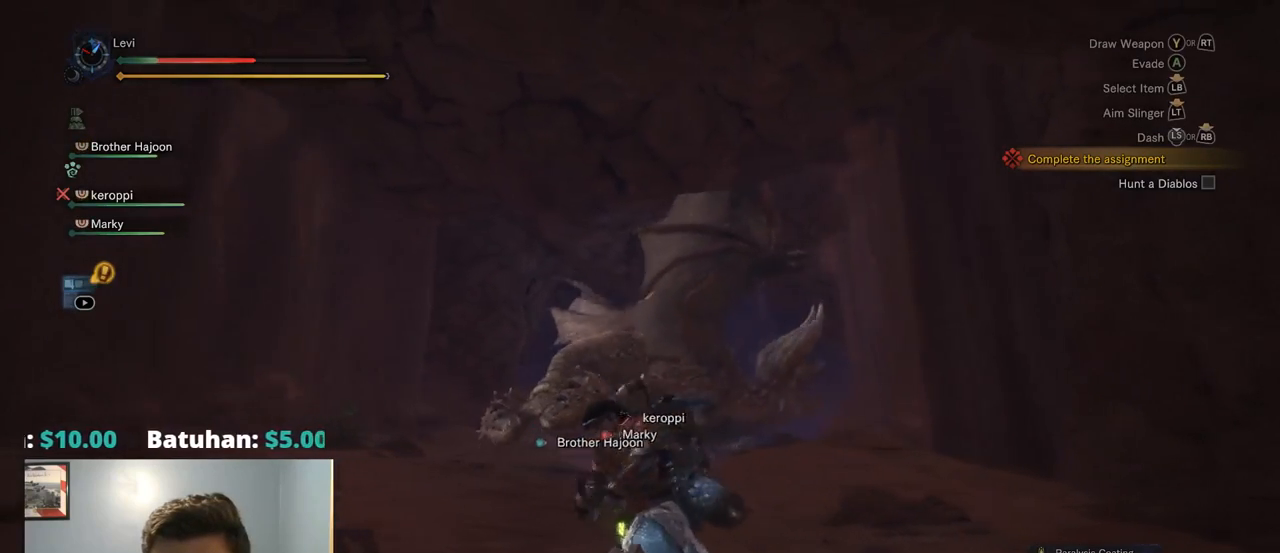
{"buttons": [], "left_stick": "down-left", "right_stick": "center", "events": [[334, "left_stick", "down-left"]]}
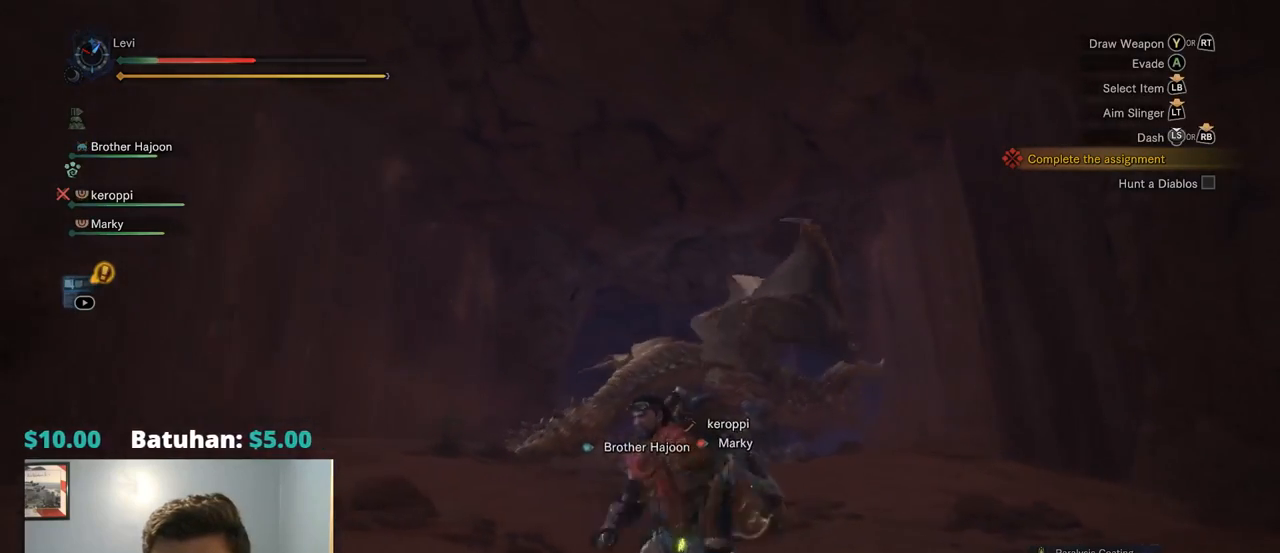
{"buttons": ["SQUARE"], "left_stick": "down", "right_stick": "center", "events": [[34, "left_stick", "down"], [317, "SQUARE", "down"]]}
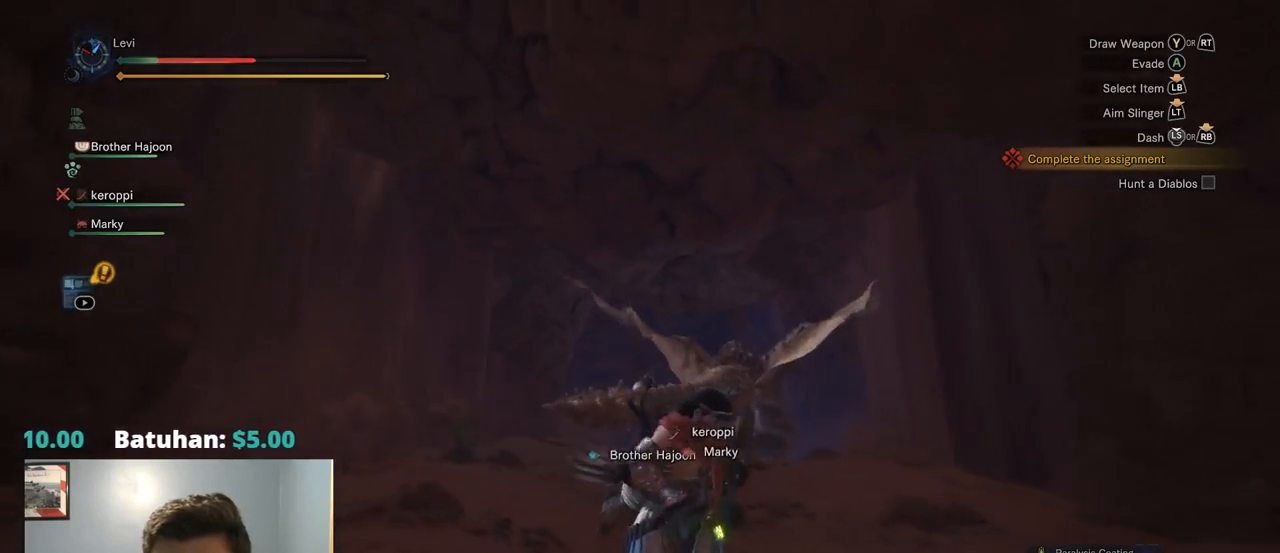
{"buttons": [], "left_stick": "down-right", "right_stick": "center", "events": [[17, "SQUARE", "up"], [284, "right_stick", "down-left"], [450, "right_stick", "center"], [467, "left_stick", "down-right"]]}
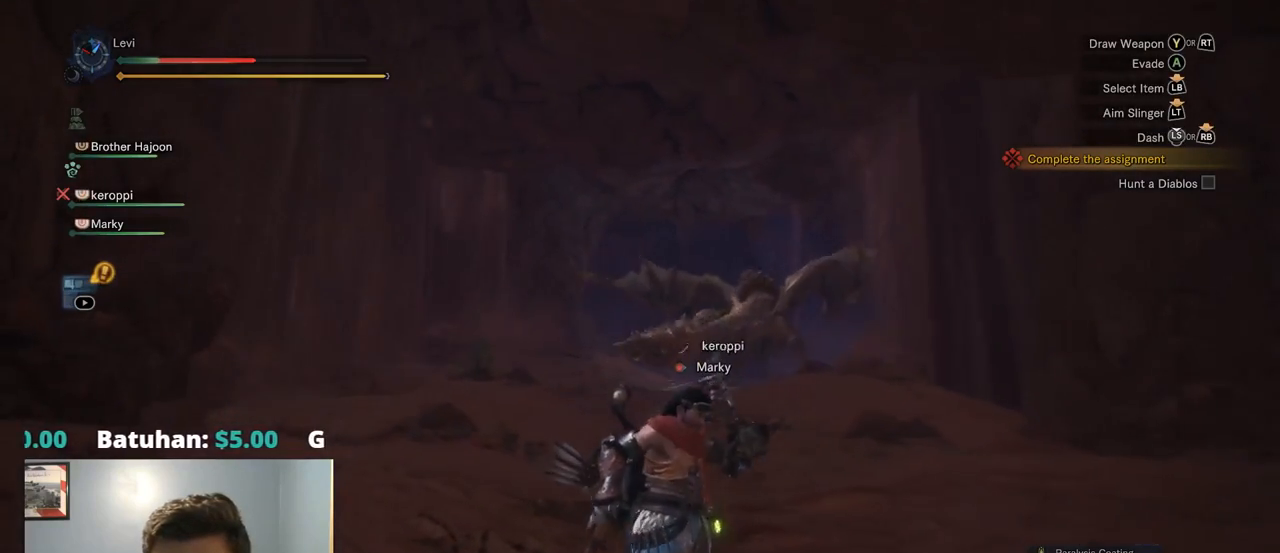
{"buttons": [], "left_stick": "right", "right_stick": "center", "events": [[434, "left_stick", "right"]]}
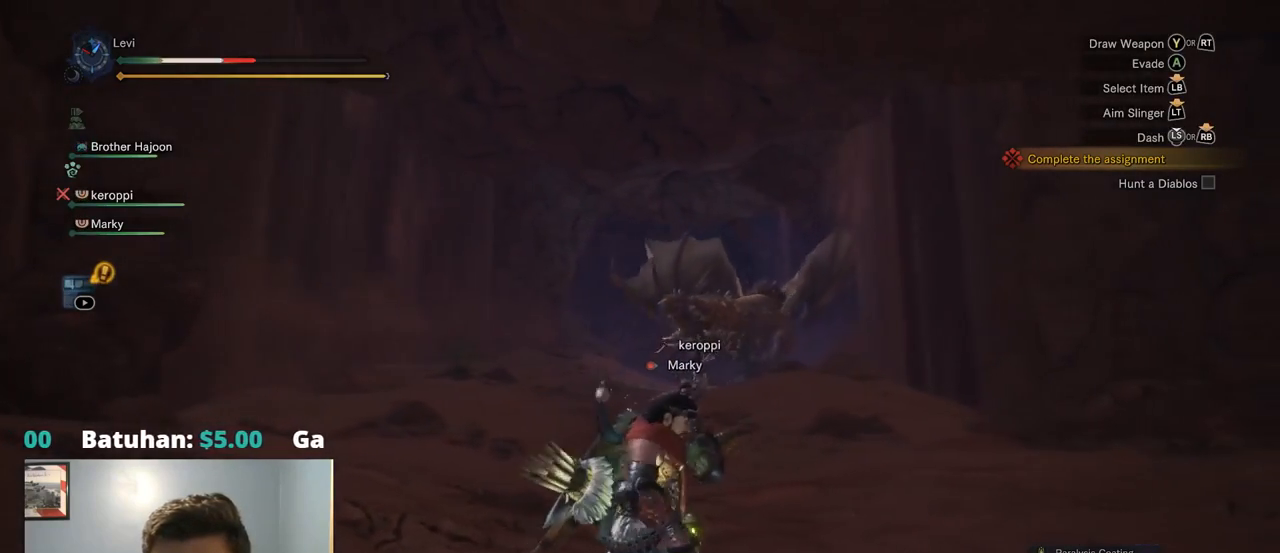
{"buttons": [], "left_stick": "right", "right_stick": "center", "events": []}
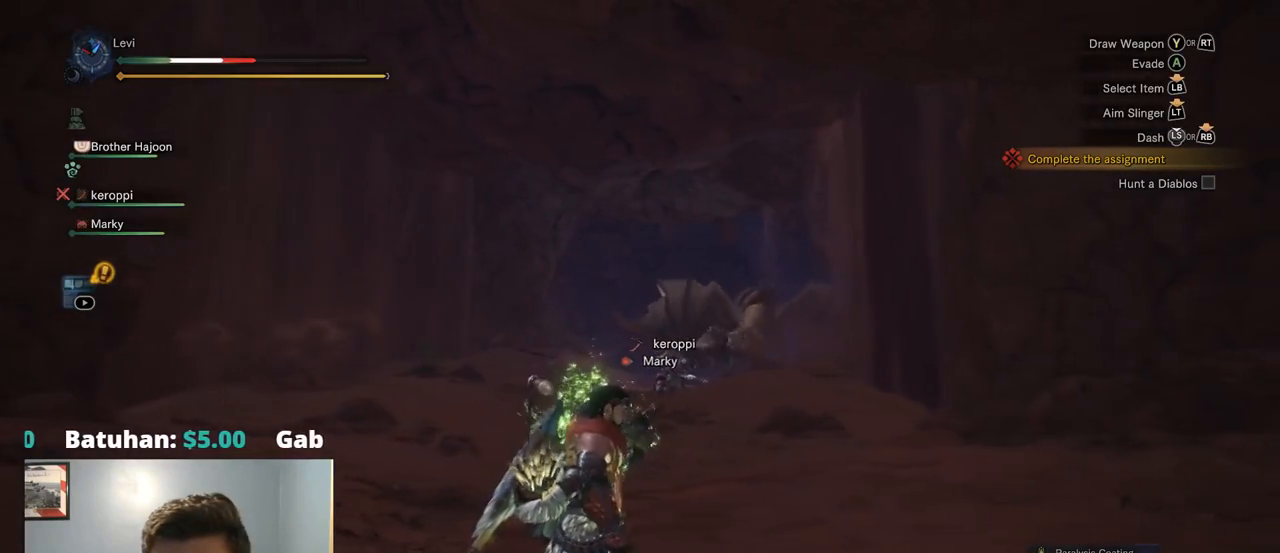
{"buttons": [], "left_stick": "right", "right_stick": "center", "events": [[400, "CIRCLE", "down"], [450, "CIRCLE", "up"]]}
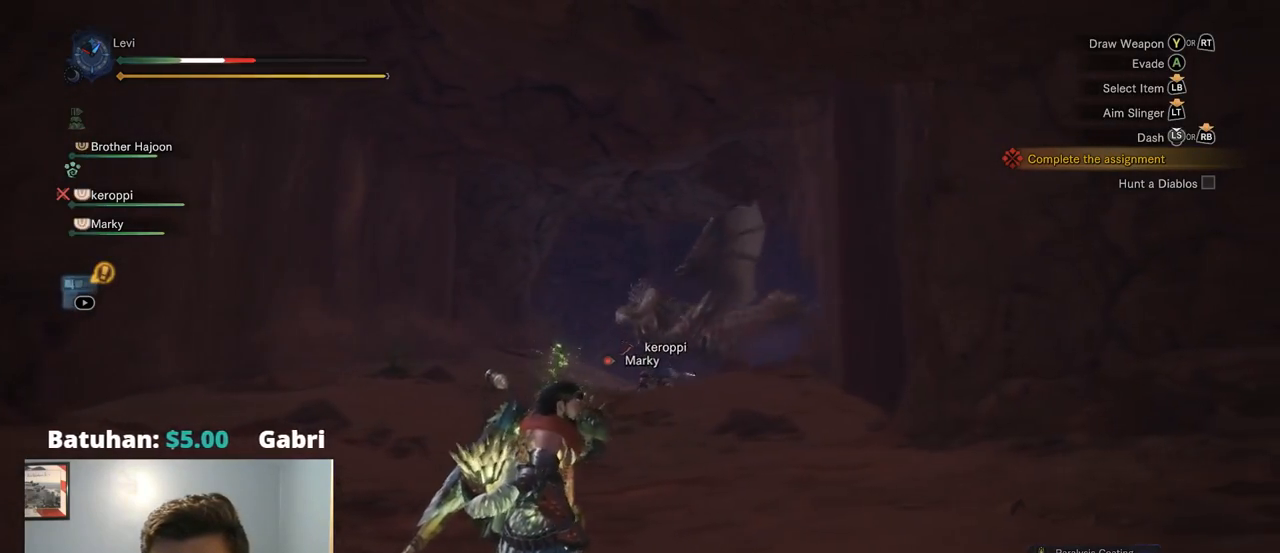
{"buttons": ["CIRCLE"], "left_stick": "right", "right_stick": "center"}
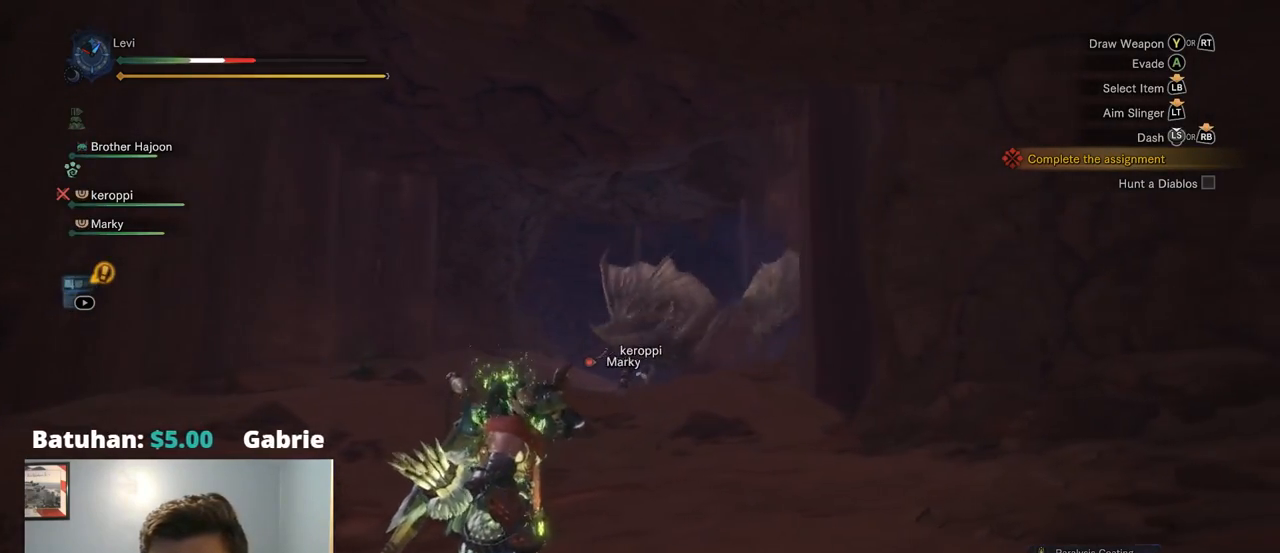
{"buttons": [], "left_stick": "down-right", "right_stick": "center"}
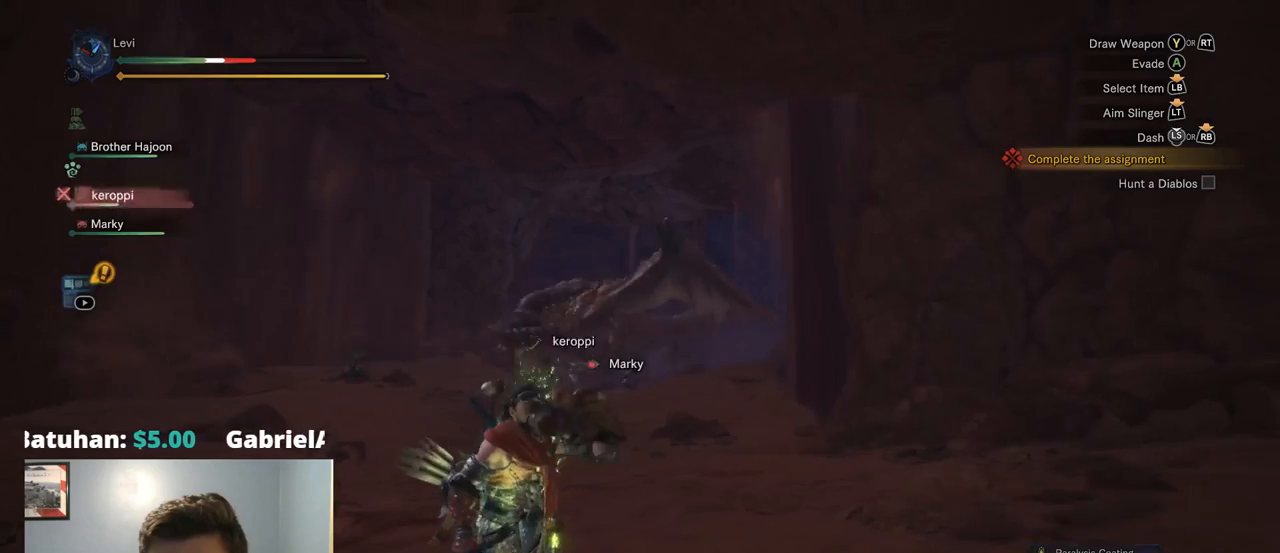
{"buttons": [], "left_stick": "down-right", "right_stick": "center", "events": []}
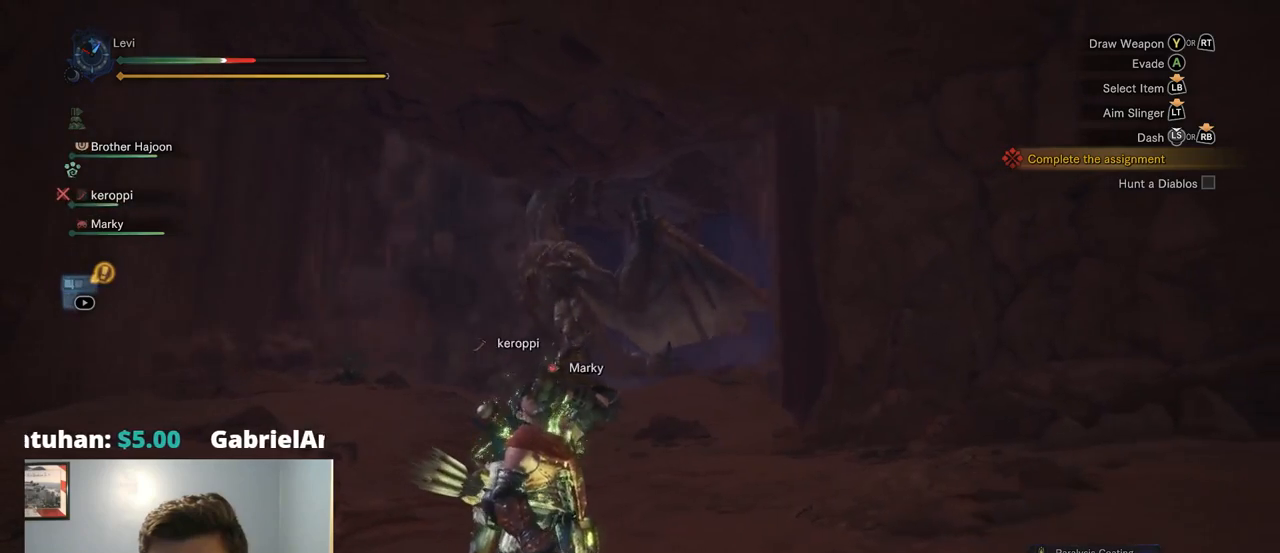
{"buttons": [], "left_stick": "down-right", "right_stick": "center", "events": []}
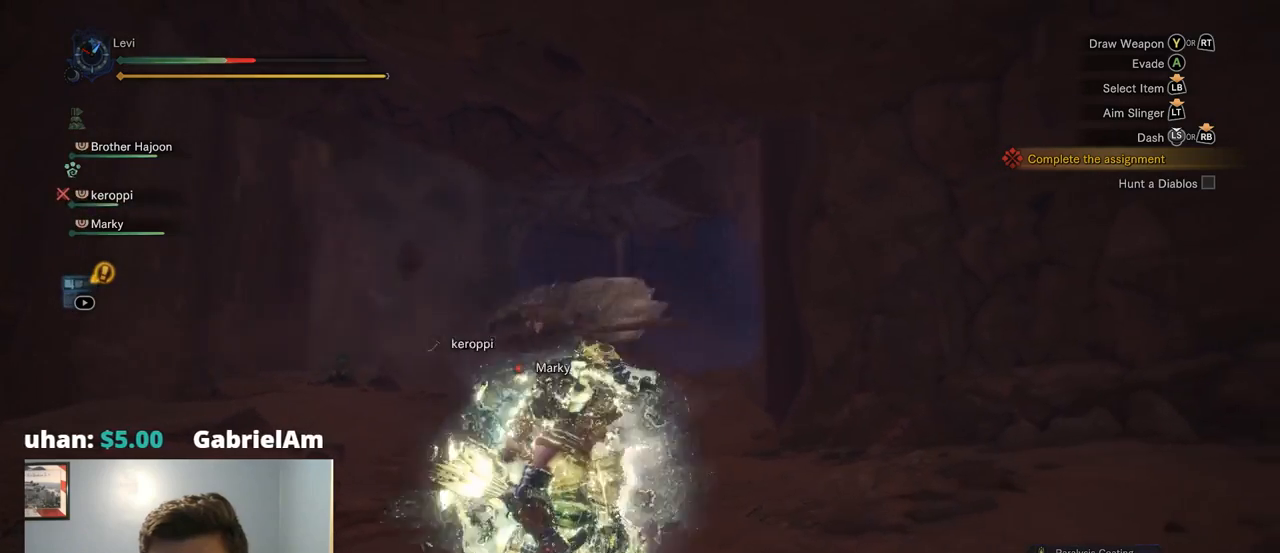
{"buttons": [], "left_stick": "right", "right_stick": "left", "events": [[100, "left_stick", "right"], [250, "left_stick", "up-right"], [400, "left_stick", "right"], [450, "right_stick", "left"]]}
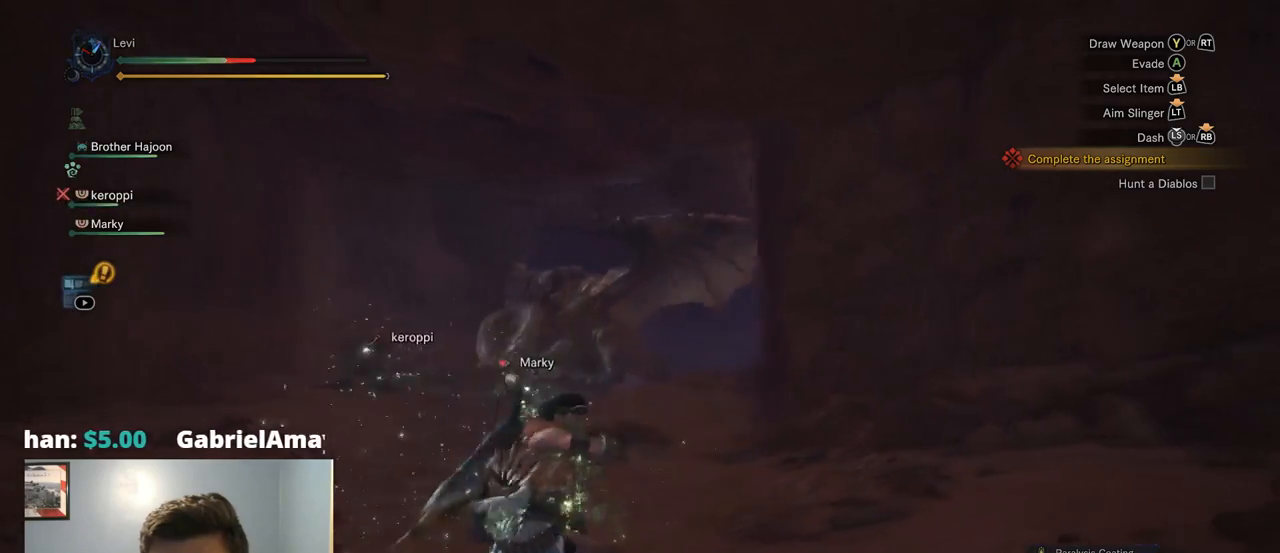
{"buttons": [], "left_stick": "down", "right_stick": "center", "events": [[100, "left_stick", "down-right"], [250, "right_stick", "center"], [400, "left_stick", "down"]]}
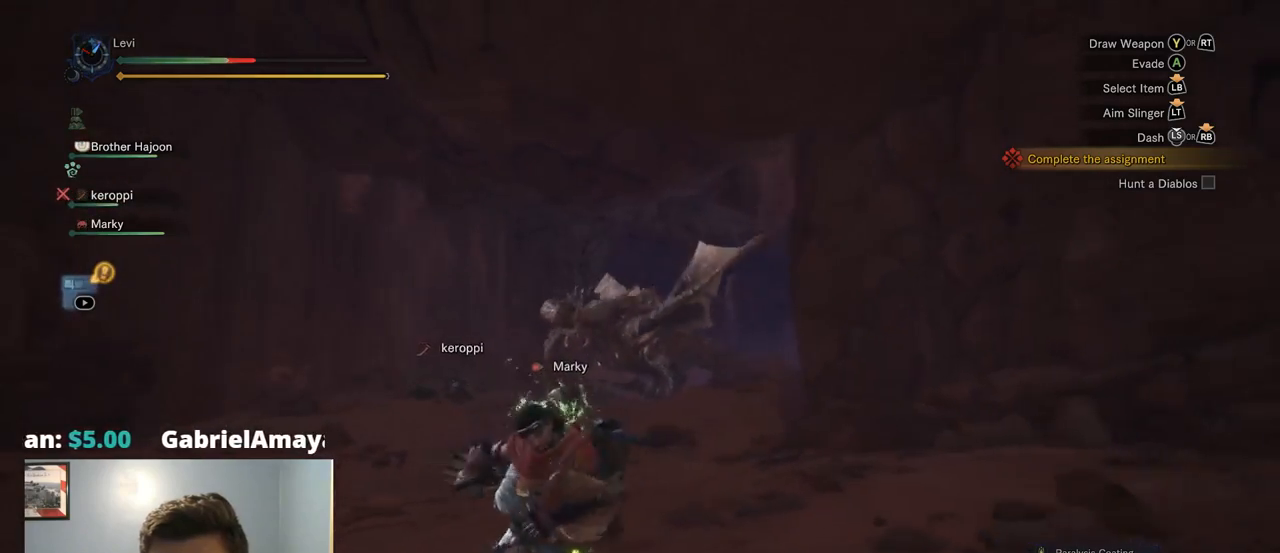
{"buttons": [], "left_stick": "down-right", "right_stick": "center", "events": [[84, "left_stick", "down-right"]]}
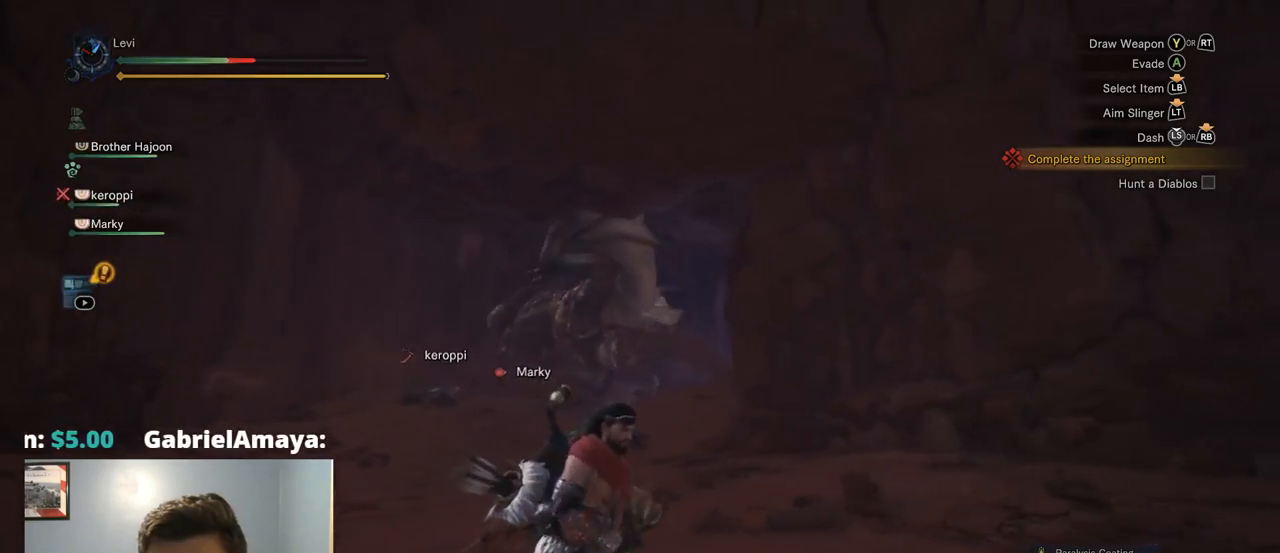
{"buttons": [], "left_stick": "down", "right_stick": "center", "events": [[67, "DPAD_RIGHT", "down"], [134, "DPAD_RIGHT", "up"], [234, "DPAD_RIGHT", "down"], [334, "DPAD_RIGHT", "up"], [367, "left_stick", "down"], [400, "DPAD_RIGHT", "down"], [484, "DPAD_RIGHT", "up"]]}
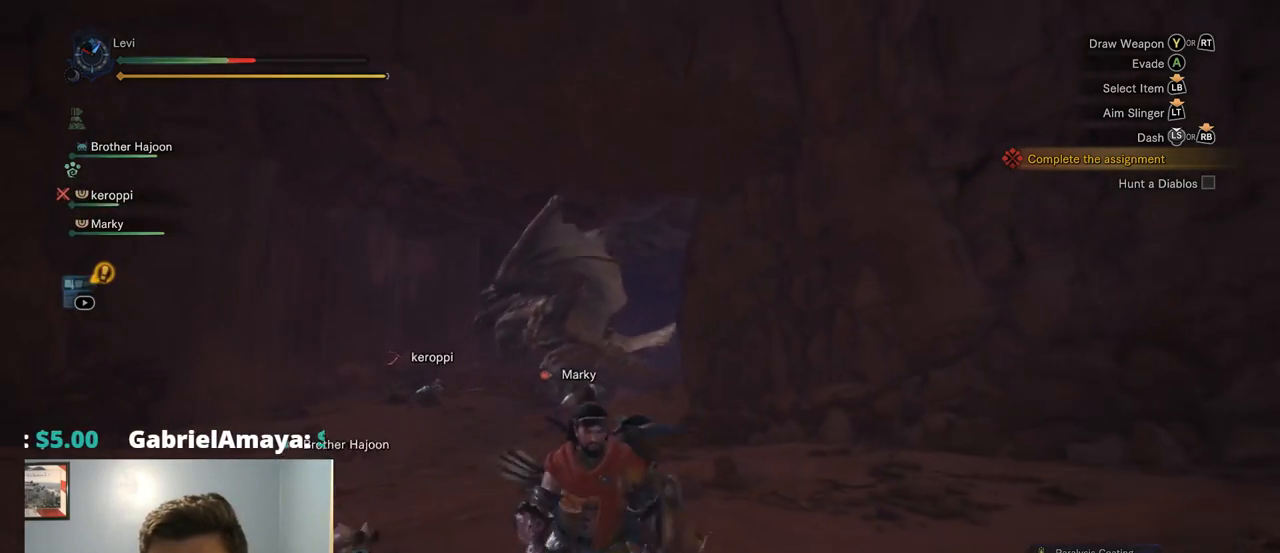
{"buttons": ["DPAD_RIGHT"], "left_stick": "down", "right_stick": "center", "events": [[134, "DPAD_RIGHT", "down"], [417, "DPAD_RIGHT", "up"], [484, "DPAD_RIGHT", "down"]]}
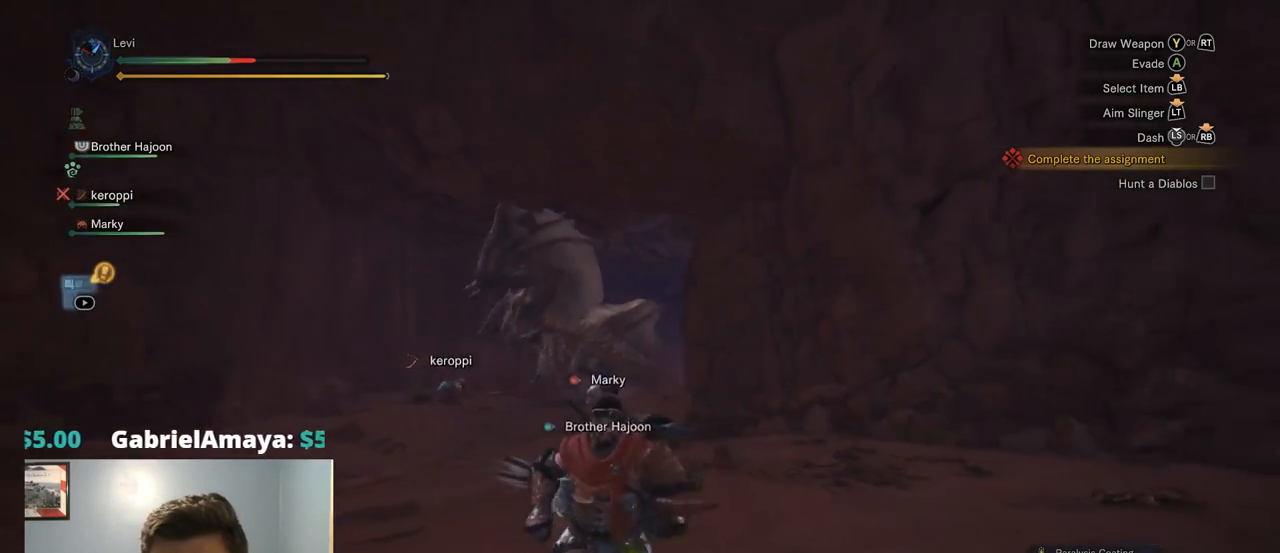
{"buttons": [], "left_stick": "down", "right_stick": "center", "events": [[84, "DPAD_RIGHT", "up"], [150, "DPAD_RIGHT", "down"], [250, "DPAD_RIGHT", "up"], [317, "DPAD_RIGHT", "down"], [350, "DPAD_RIGHT", "up"]]}
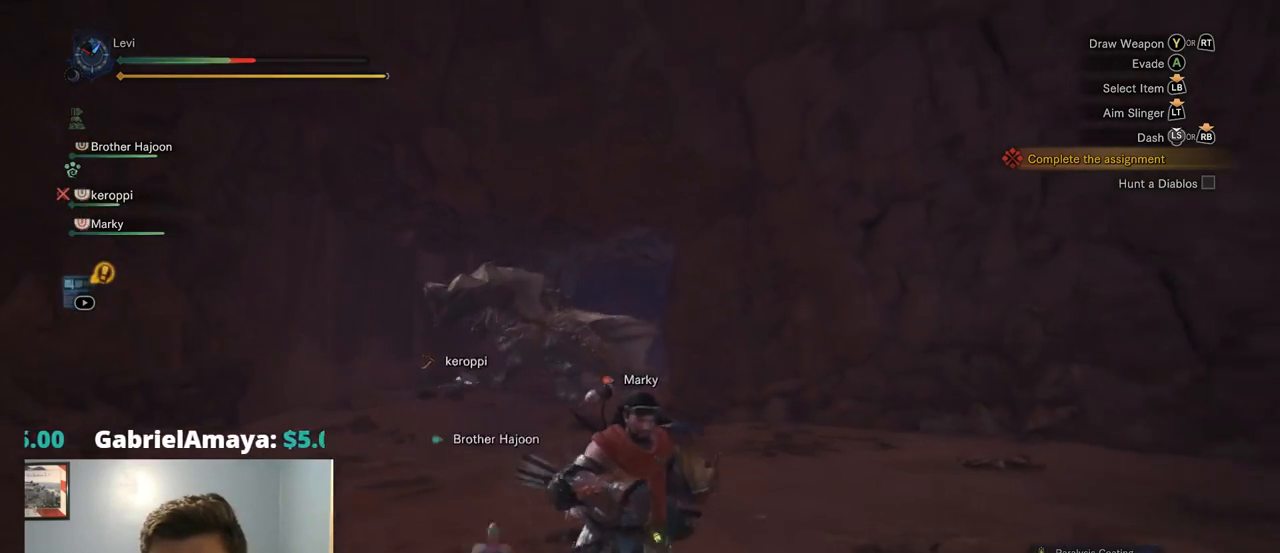
{"buttons": [], "left_stick": "down", "right_stick": "center", "events": []}
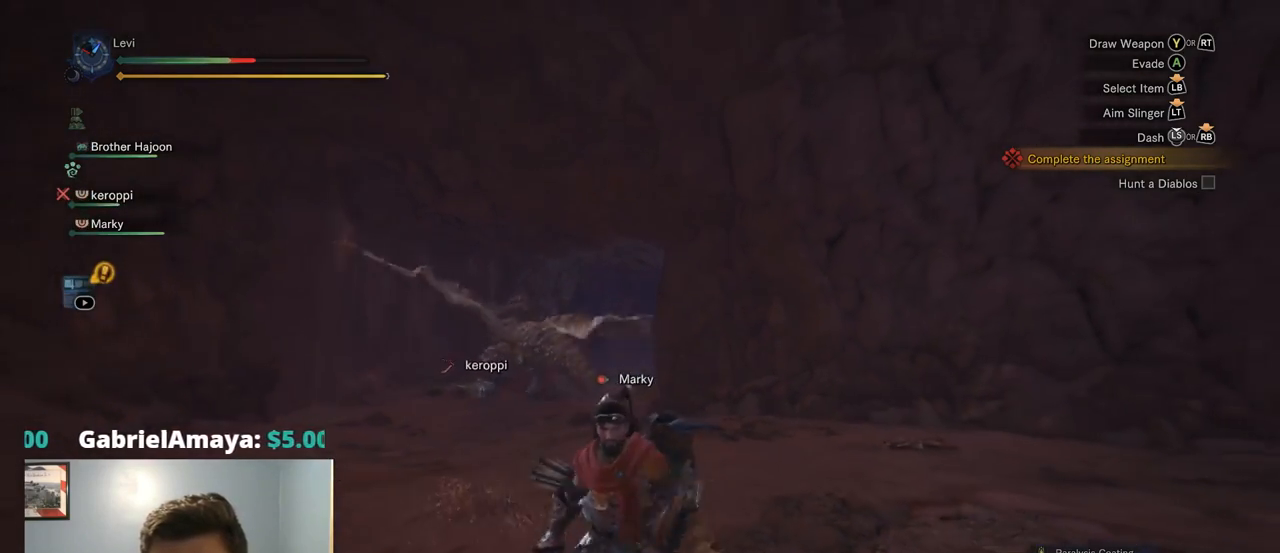
{"buttons": [], "left_stick": "left", "right_stick": "center", "events": [[184, "SQUARE", "down"], [217, "left_stick", "down-left"], [384, "SQUARE", "up"], [451, "left_stick", "left"]]}
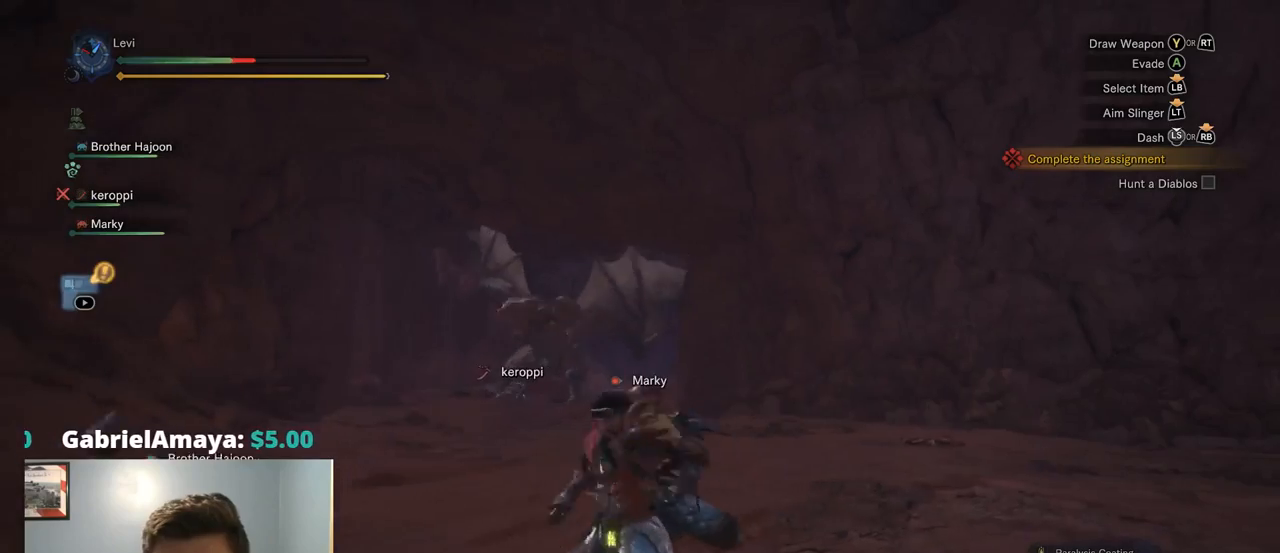
{"buttons": [], "left_stick": "left", "right_stick": "center", "events": []}
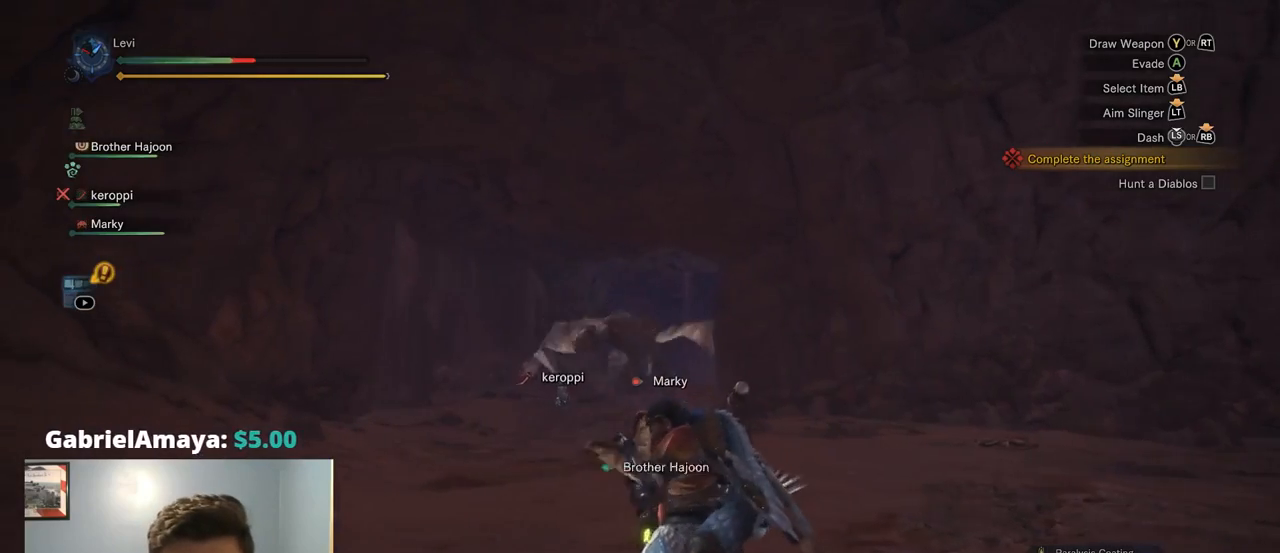
{"buttons": [], "left_stick": "up-left", "right_stick": "center", "events": [[117, "left_stick", "up-left"]]}
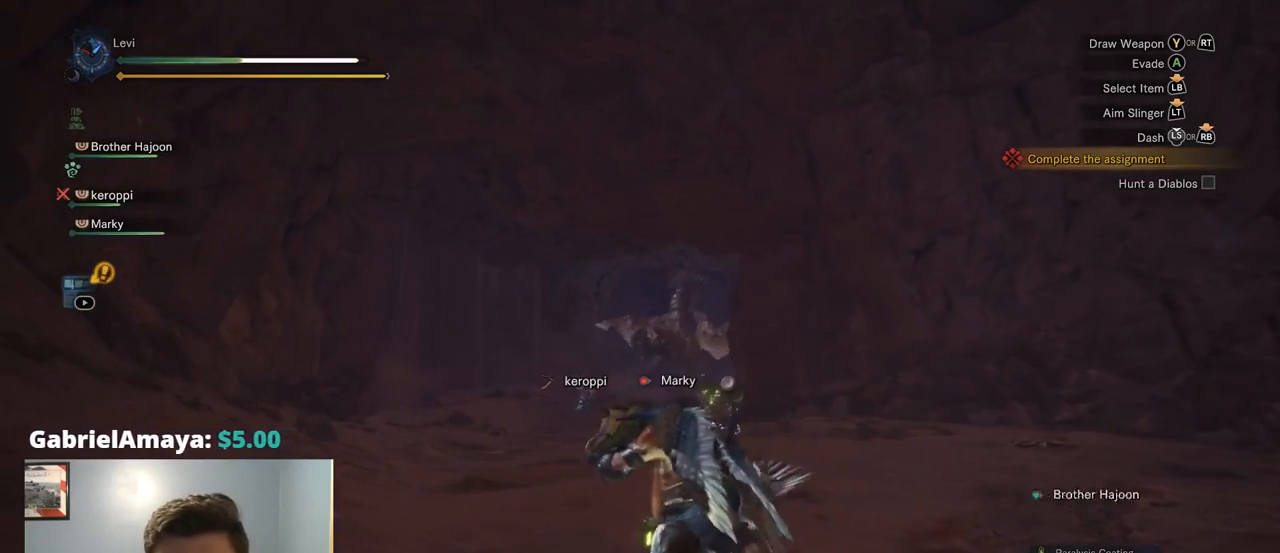
{"buttons": [], "left_stick": "up", "right_stick": "center", "events": [[17, "left_stick", "up"]]}
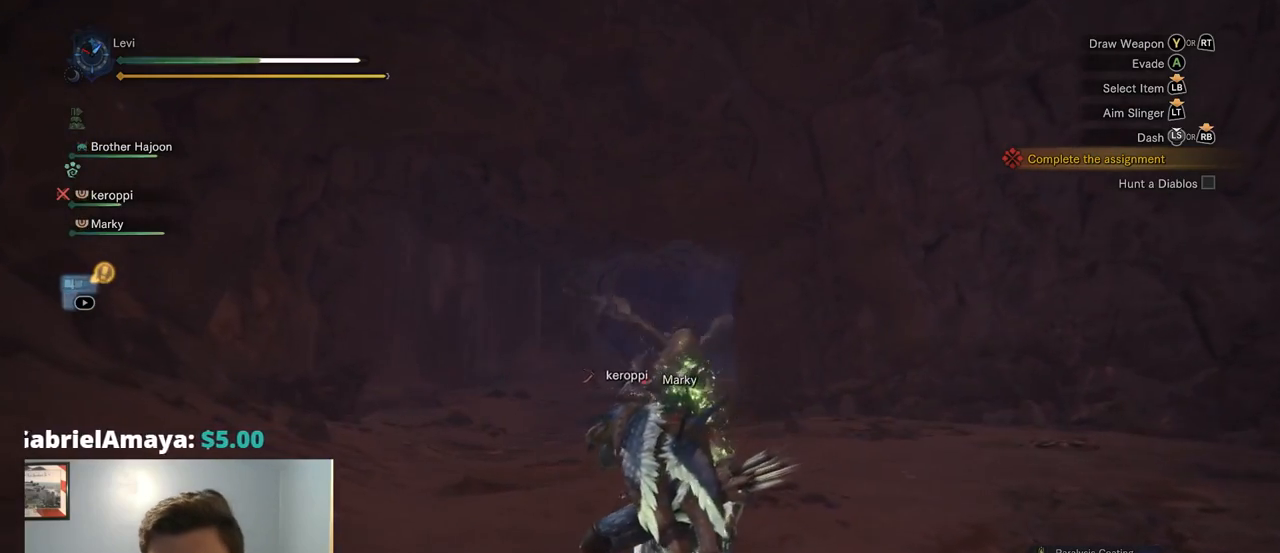
{"buttons": [], "left_stick": "up", "right_stick": "center", "events": []}
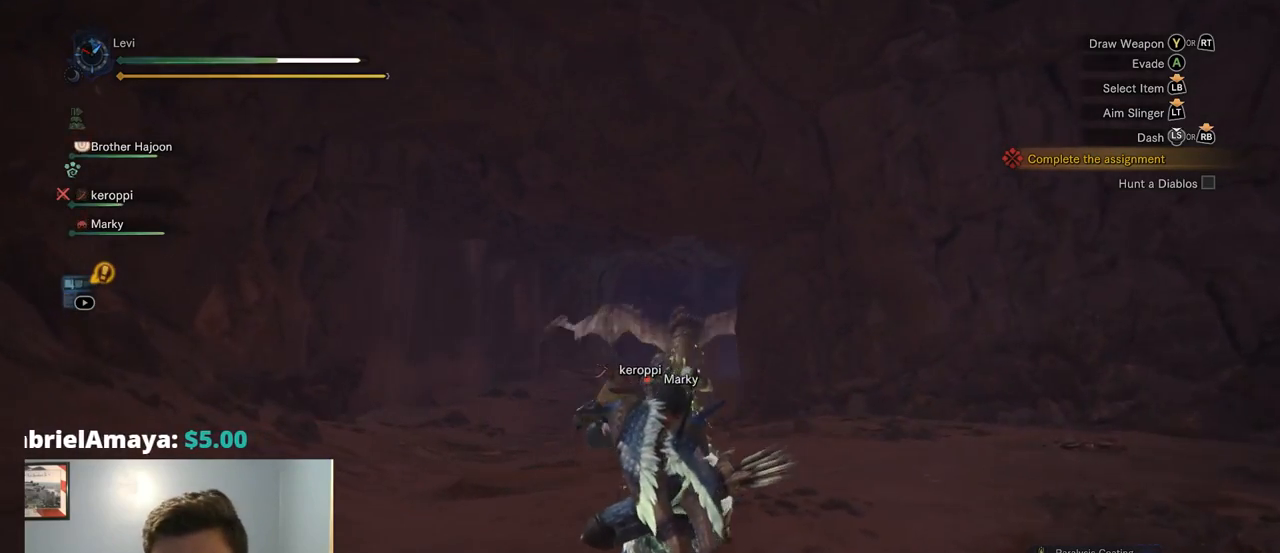
{"buttons": [], "left_stick": "up", "right_stick": "center", "events": []}
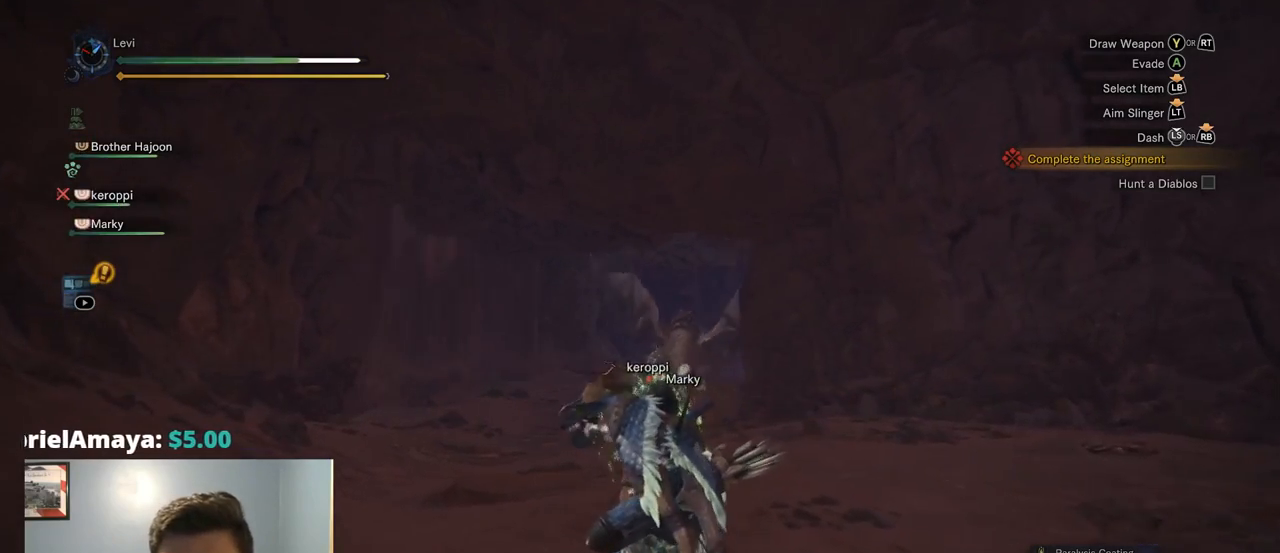
{"buttons": [], "left_stick": "up", "right_stick": "center", "events": [[84, "DPAD_LEFT", "down"], [150, "DPAD_LEFT", "up"]]}
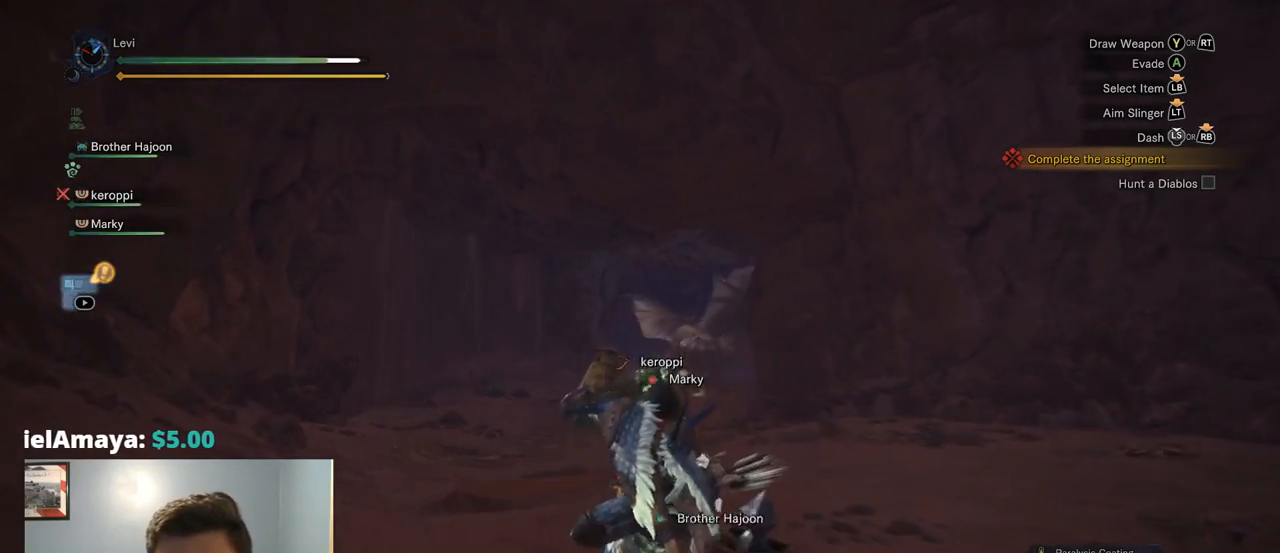
{"buttons": [], "left_stick": "up", "right_stick": "center", "events": []}
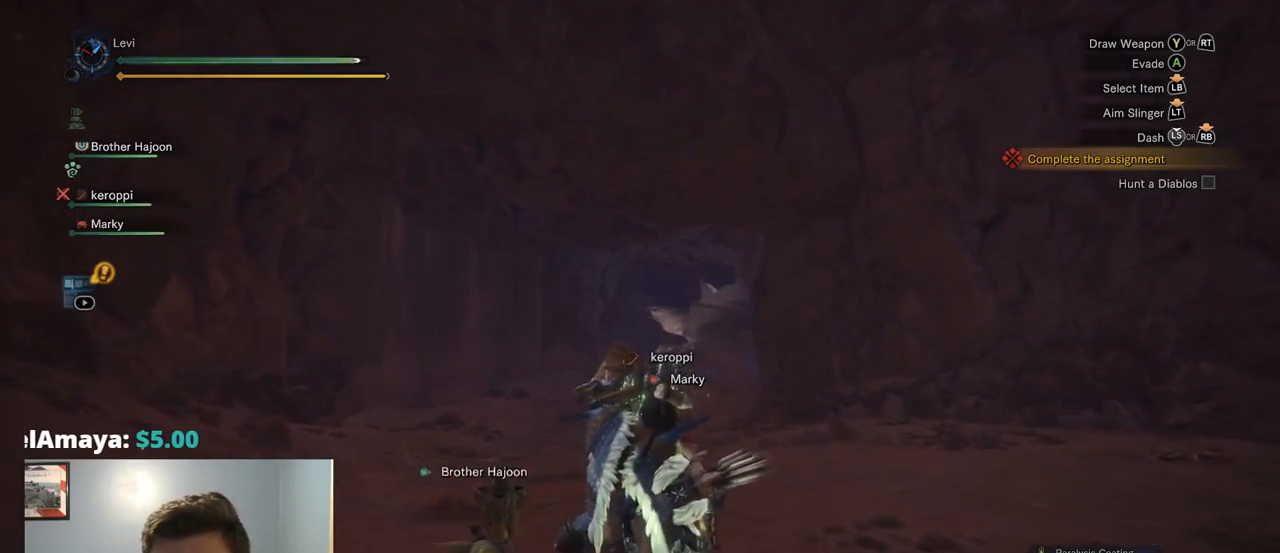
{"buttons": [], "left_stick": "up", "right_stick": "center", "events": []}
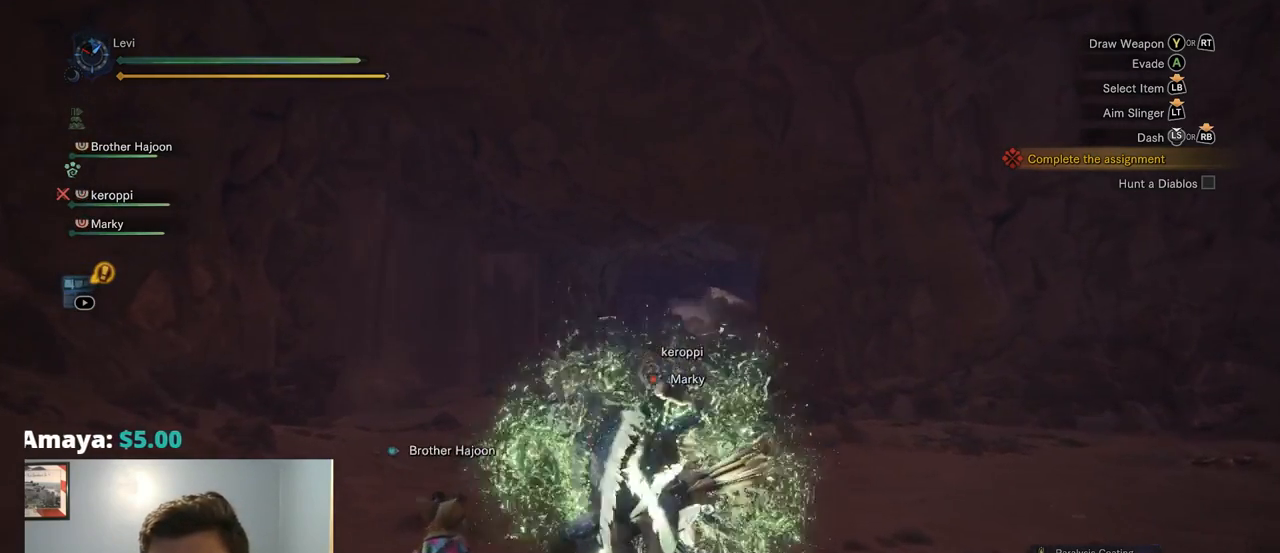
{"buttons": [], "left_stick": "up", "right_stick": "down", "events": [[434, "right_stick", "down"]]}
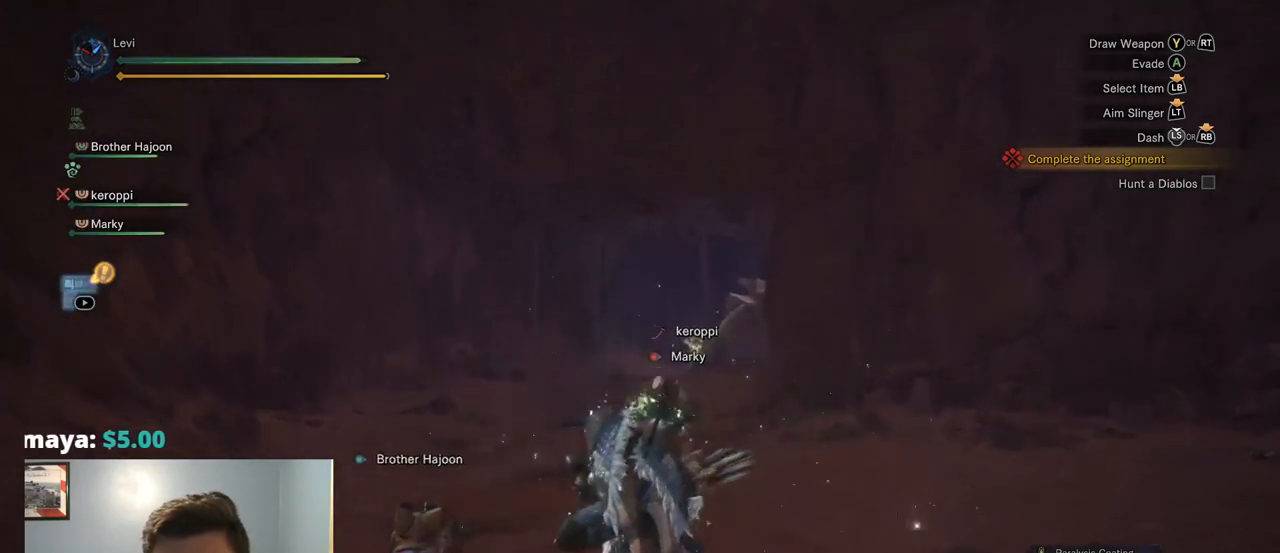
{"buttons": [], "left_stick": "up", "right_stick": "center", "events": [[84, "right_stick", "center"], [200, "SQUARE", "down"], [350, "SQUARE", "up"]]}